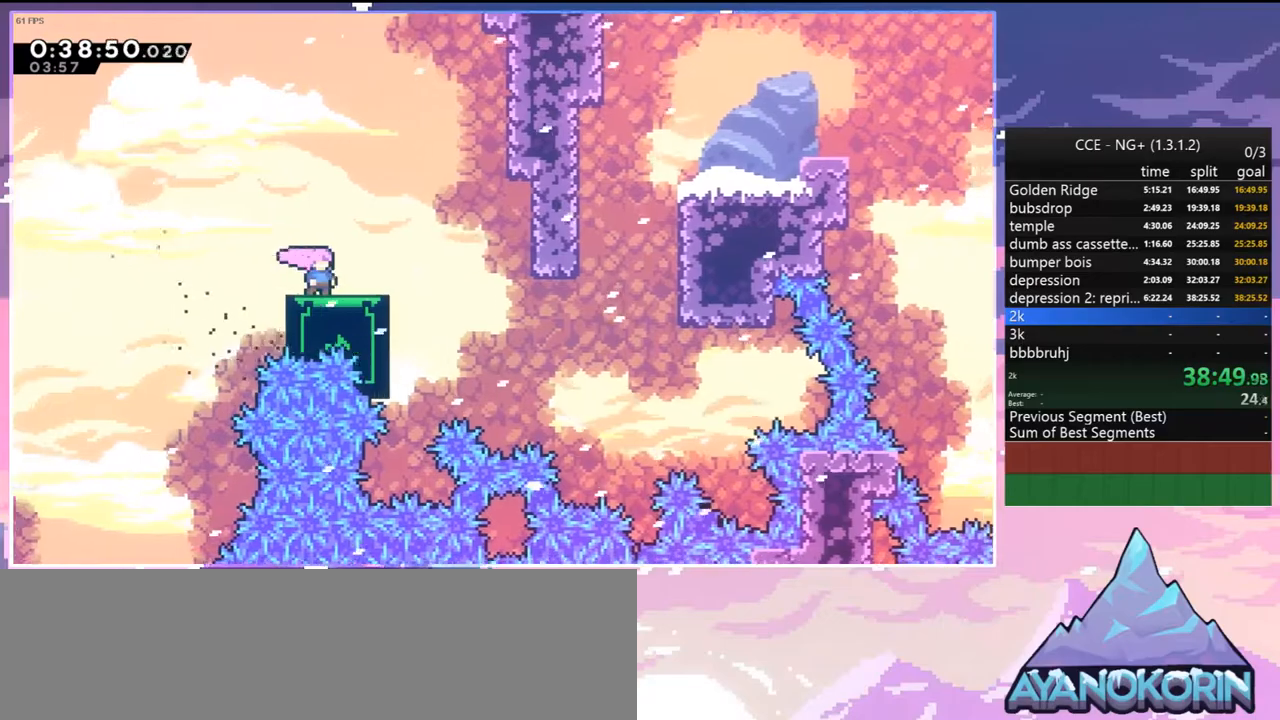
Gameplay with keyboard; each line is a JSON object with the keys held at the frame after it. "events" lists presses ("down") and releases ("up") of "dash", "down", "grab", "jump", "jump2", "left", "menu", "right", "skip" and "up" between this image and that frame as [ms after this image, input, new state], when the widget could be followed in between. No other keys are recorded. Mouse input is not recorded. Key names are as the overlay labels them; some are game actions (e.g. jump) rather than physical keys.
{"keys": ["down"], "events": [[50, "down", "down"], [150, "down", "up"], [484, "down", "down"]]}
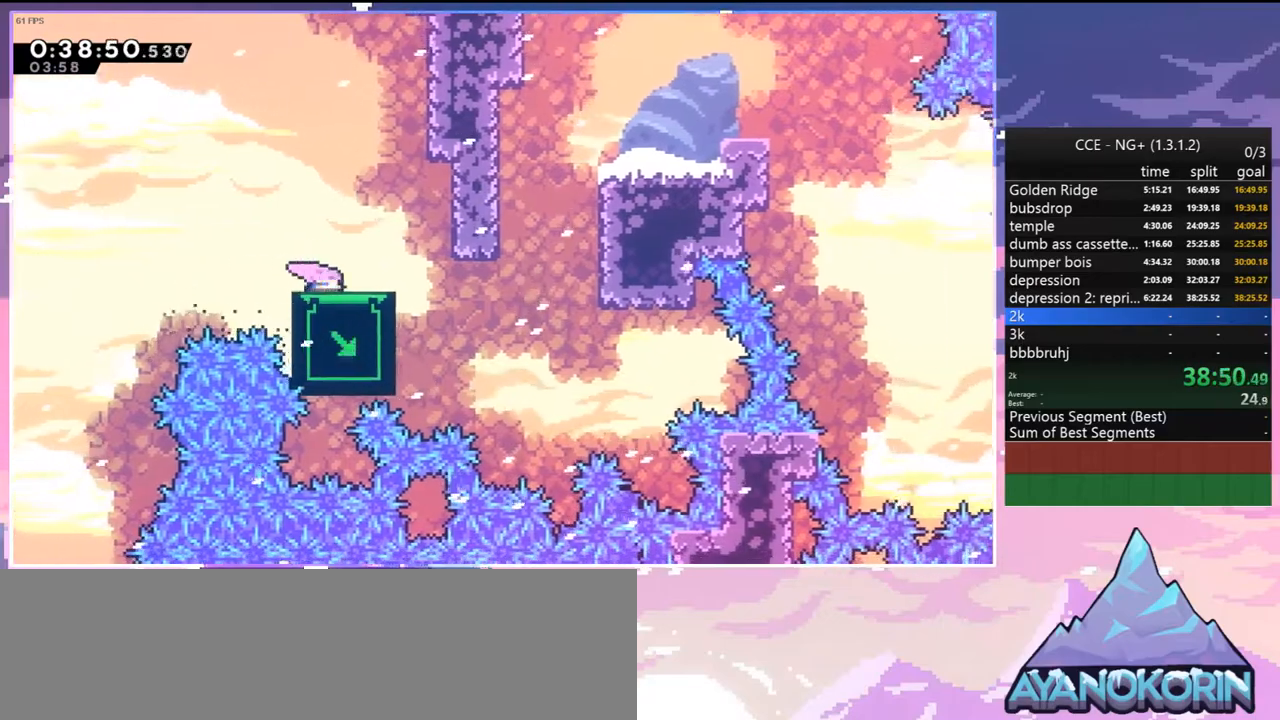
{"keys": [], "events": [[117, "down", "up"], [350, "down", "down"], [450, "down", "up"]]}
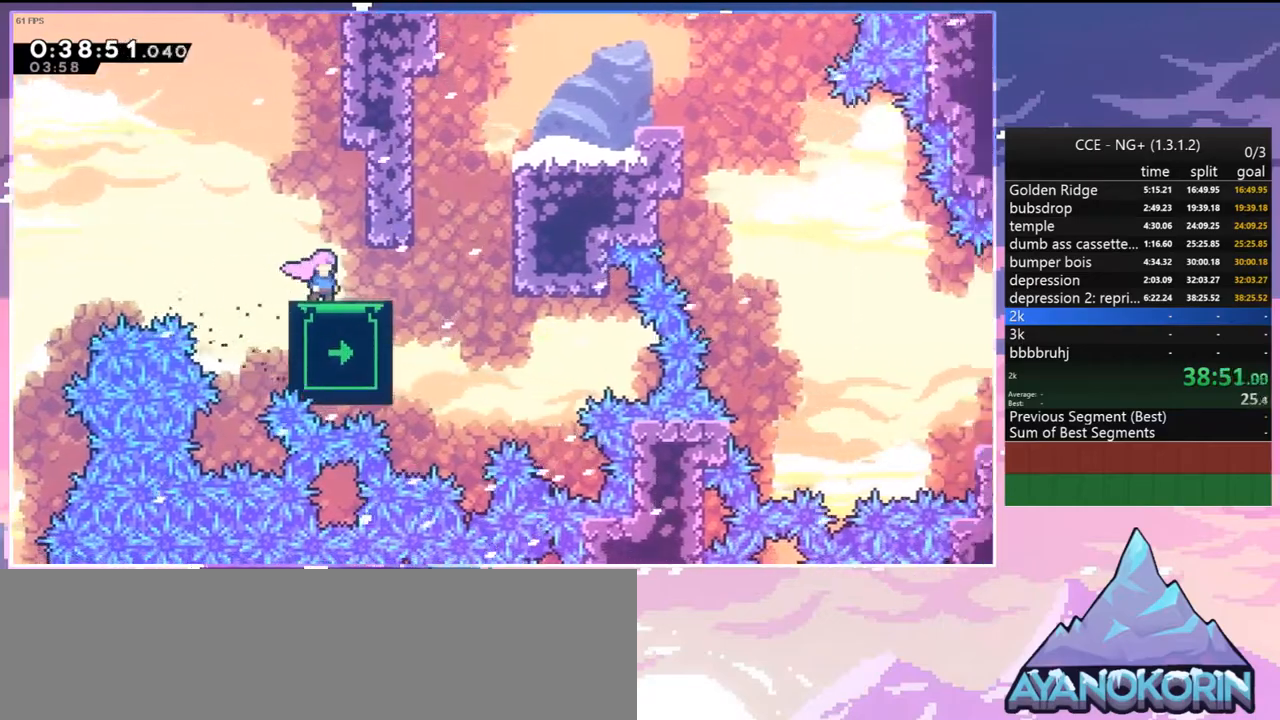
{"keys": ["right"], "events": [[134, "right", "down"], [317, "jump2", "down"], [467, "jump2", "up"]]}
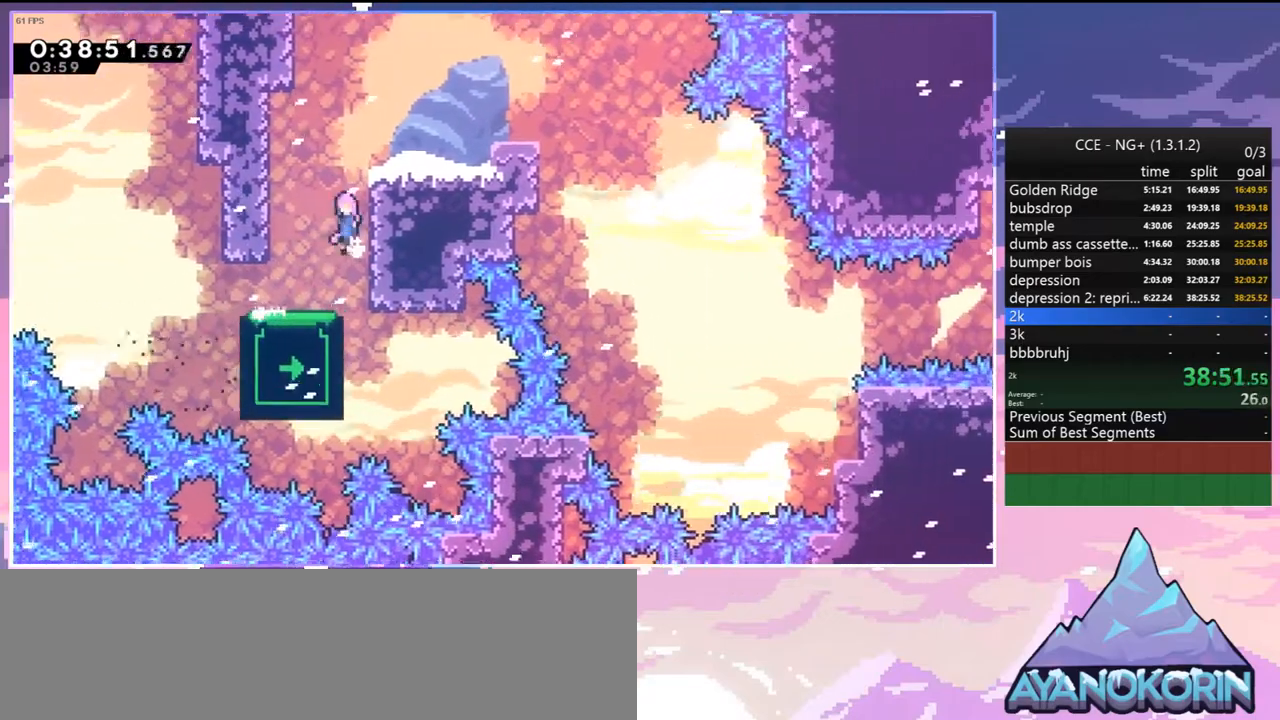
{"keys": ["right"], "events": [[17, "jump2", "down"], [17, "left", "down"], [17, "right", "up"], [150, "jump2", "up"], [200, "jump2", "down"], [200, "right", "down"], [250, "left", "up"], [384, "jump2", "up"]]}
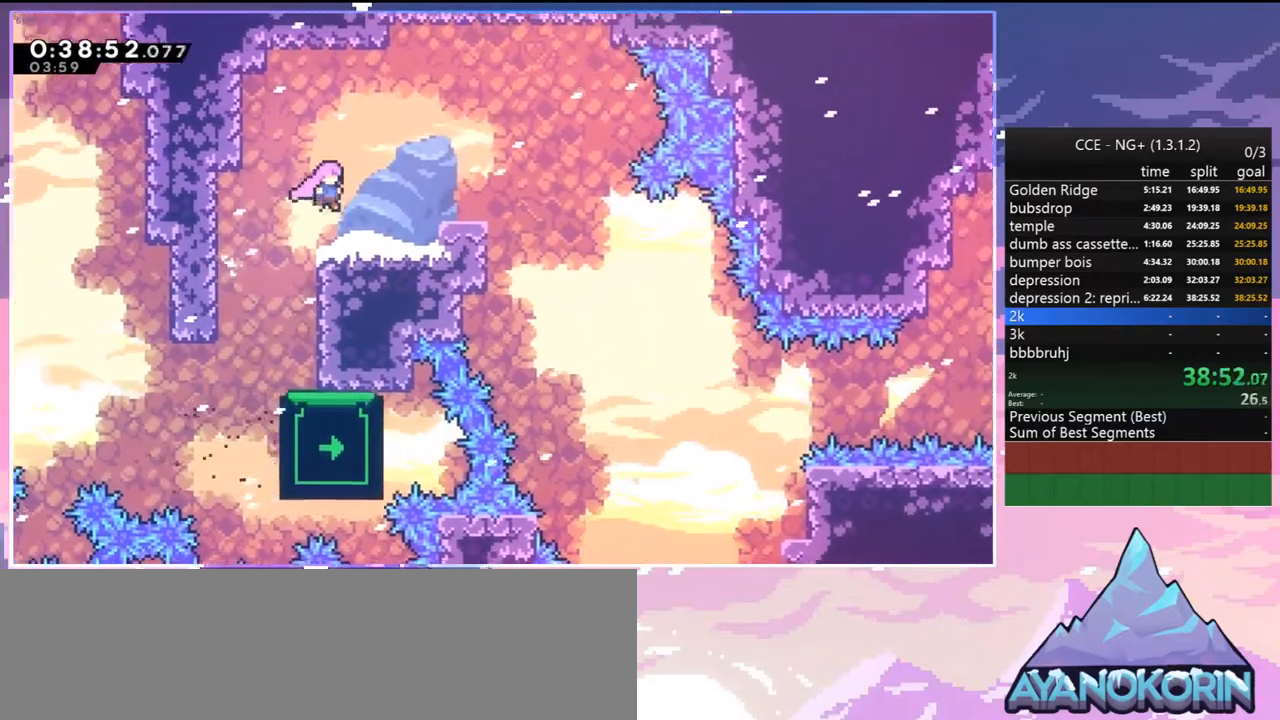
{"keys": ["jump2", "right"], "events": [[167, "jump2", "down"]]}
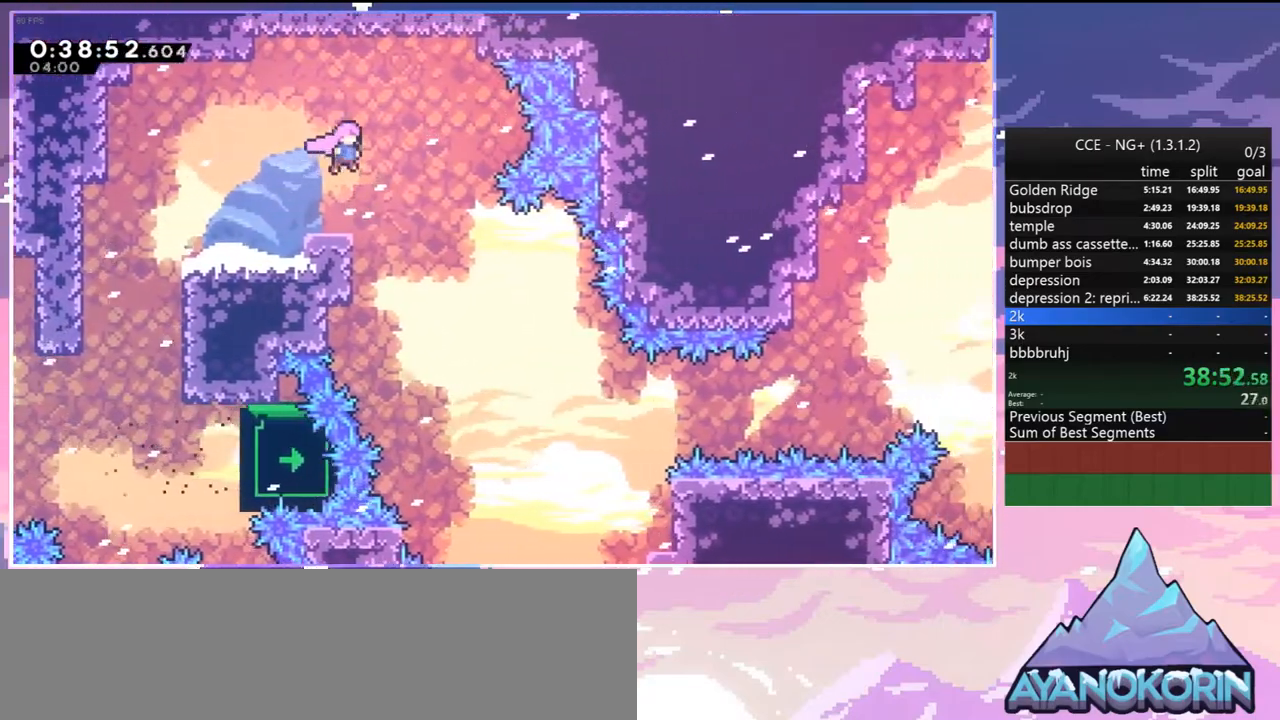
{"keys": ["jump2"], "events": [[134, "right", "up"]]}
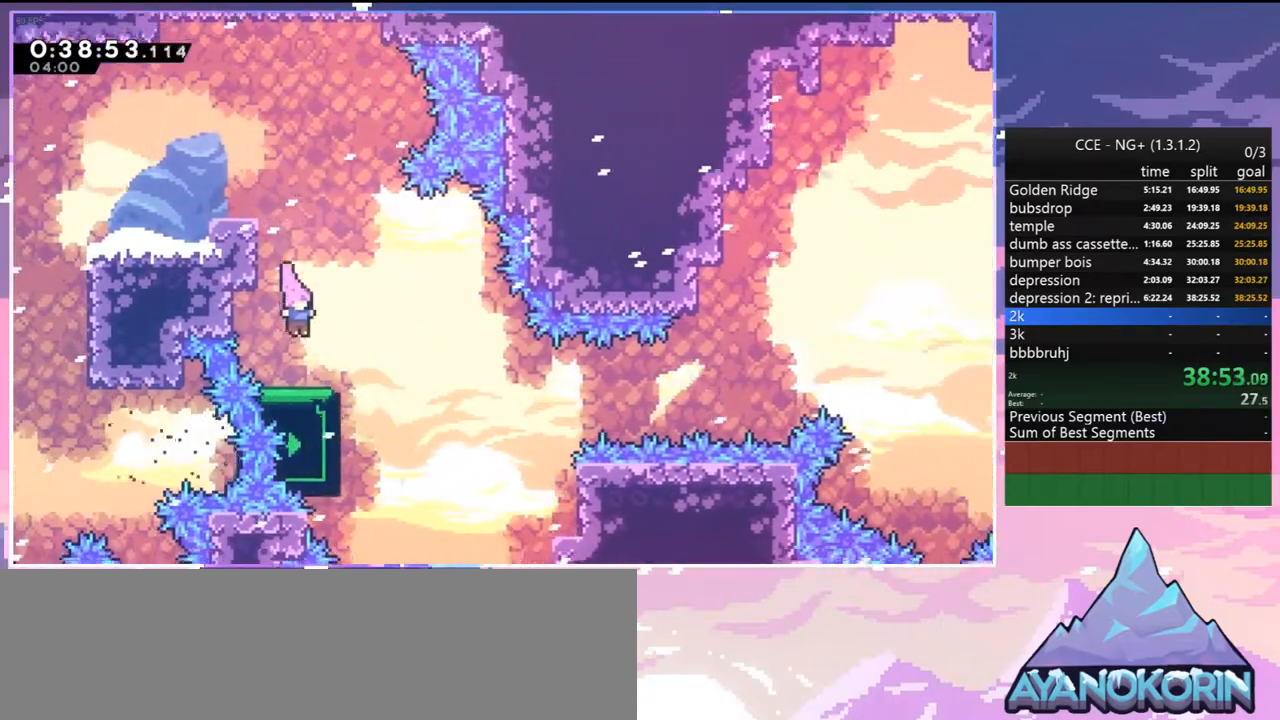
{"keys": [], "events": [[150, "jump2", "up"], [250, "left", "down"], [334, "left", "up"]]}
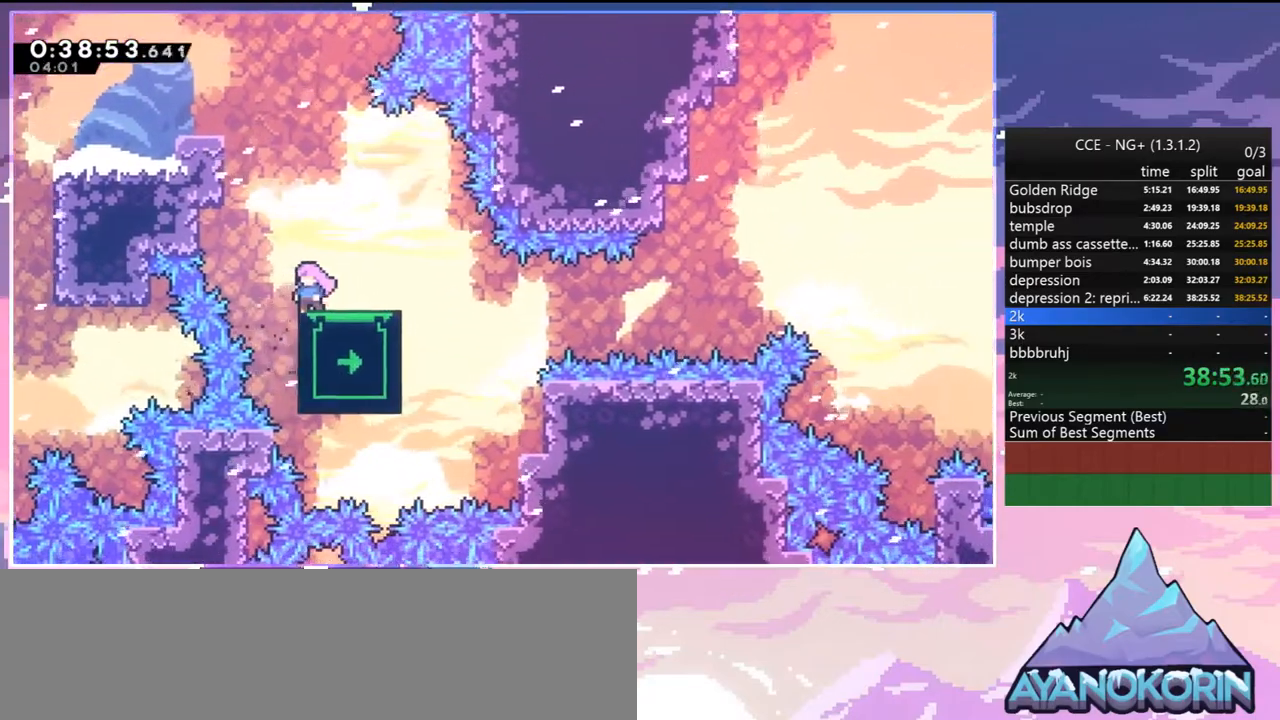
{"keys": [], "events": [[167, "up", "down"], [450, "up", "up"]]}
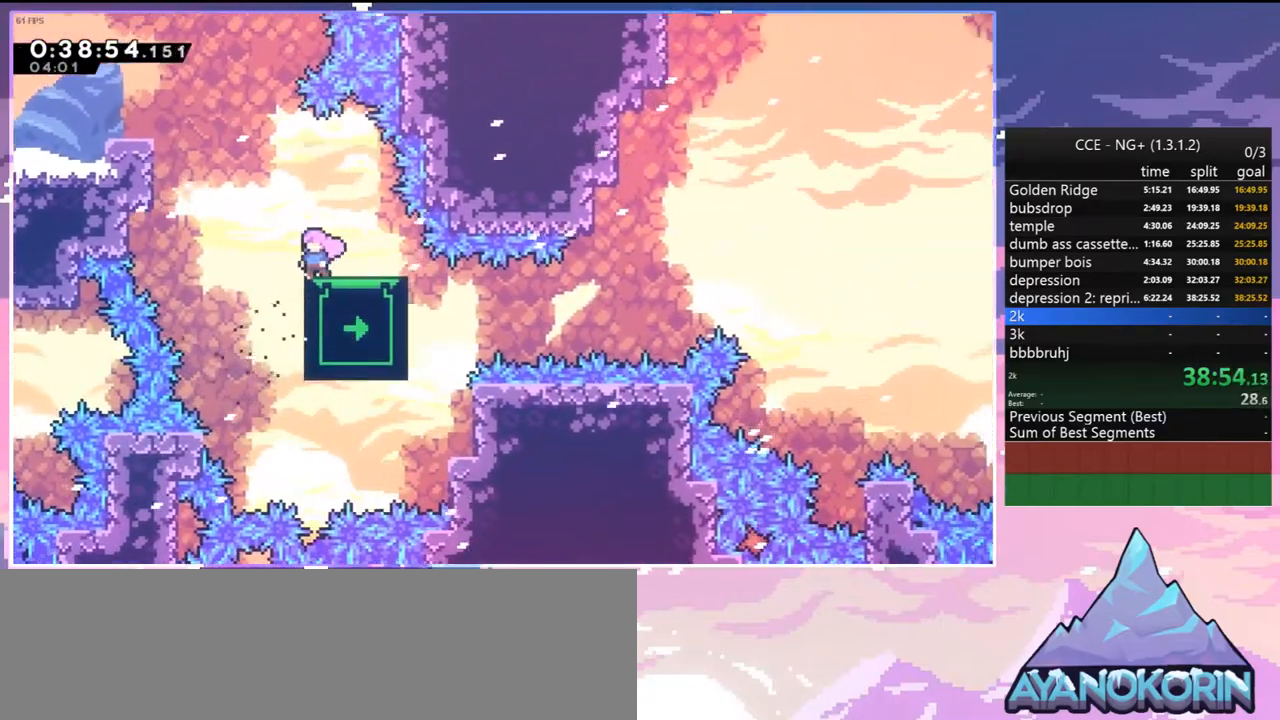
{"keys": ["down", "right"], "events": [[367, "down", "down"], [367, "right", "down"]]}
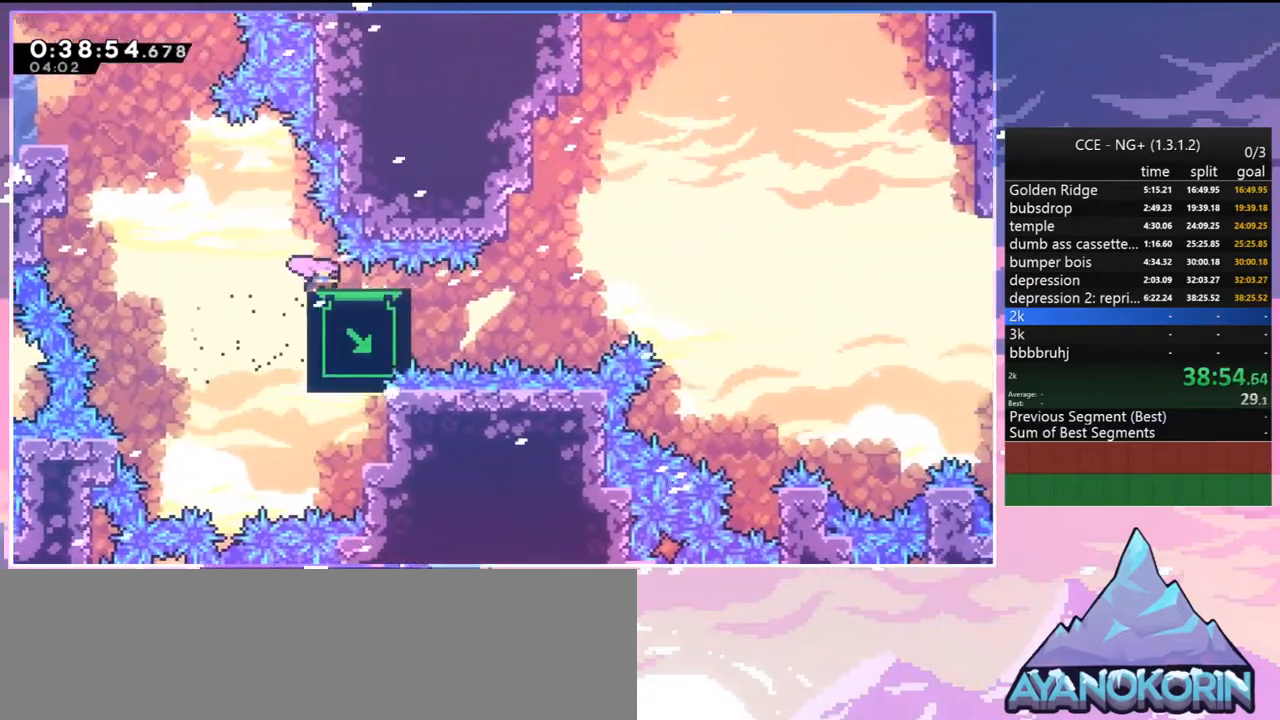
{"keys": ["down", "right"], "events": []}
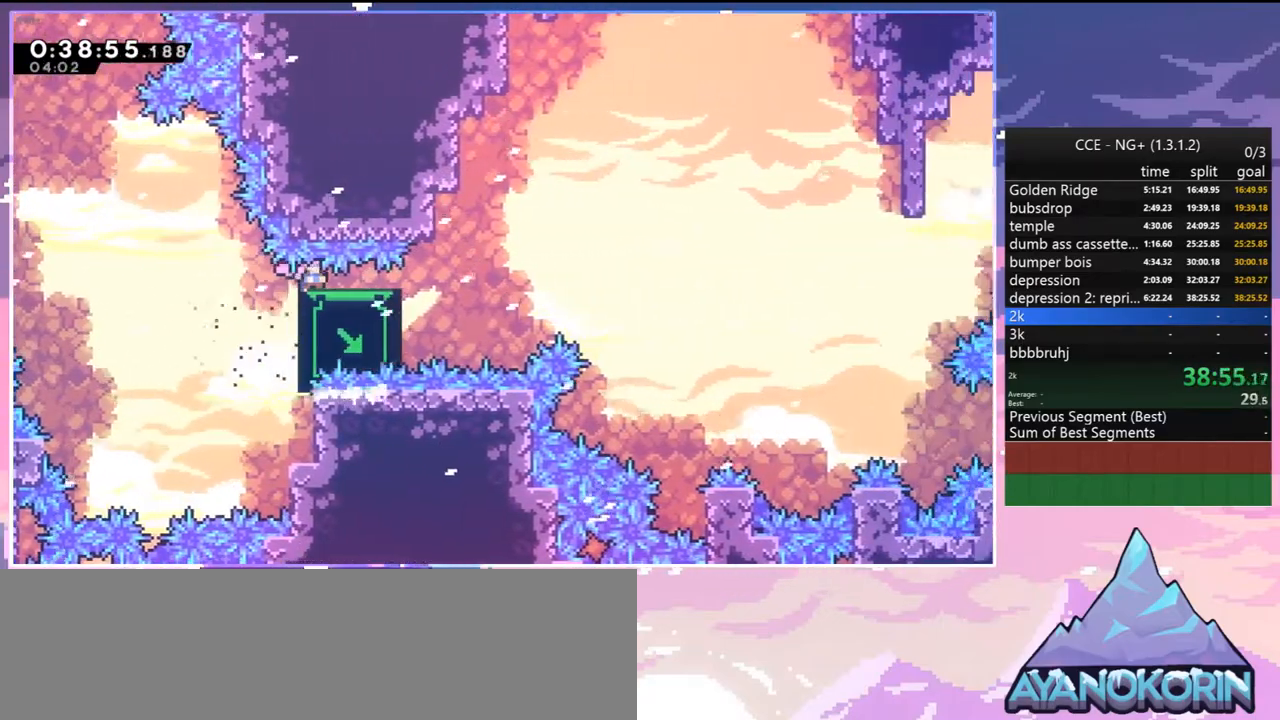
{"keys": ["jump2", "right"], "events": [[67, "dash", "down"], [267, "jump2", "down"], [300, "dash", "up"], [300, "down", "up"]]}
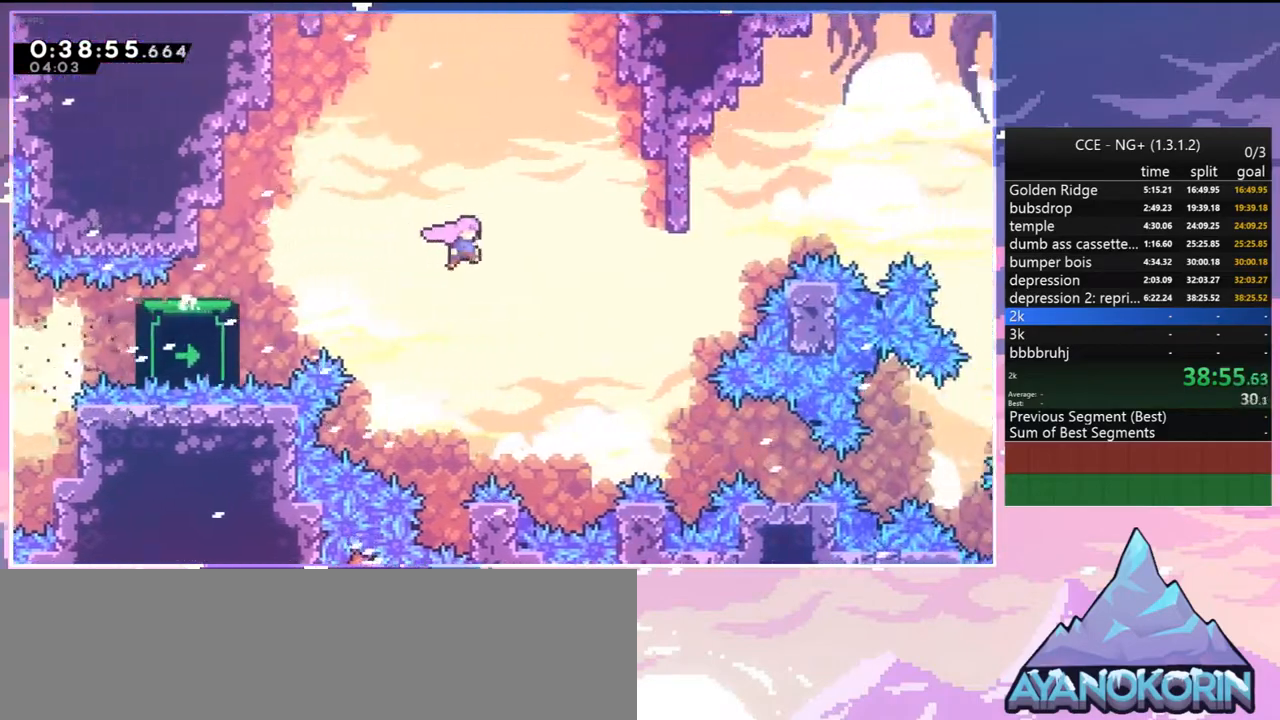
{"keys": ["right"], "events": [[34, "up", "down"], [267, "dash", "down"], [317, "jump2", "up"], [417, "dash", "up"], [417, "up", "up"]]}
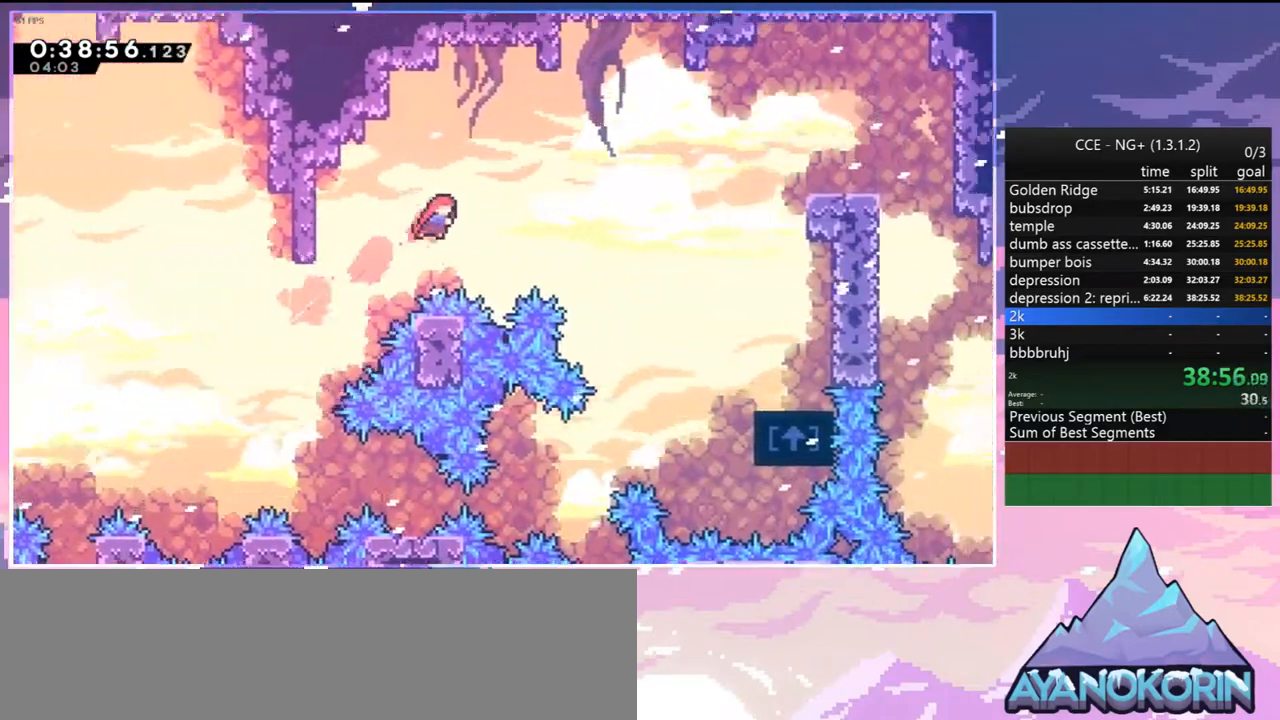
{"keys": ["right"], "events": [[150, "dash", "down"], [284, "dash", "up"]]}
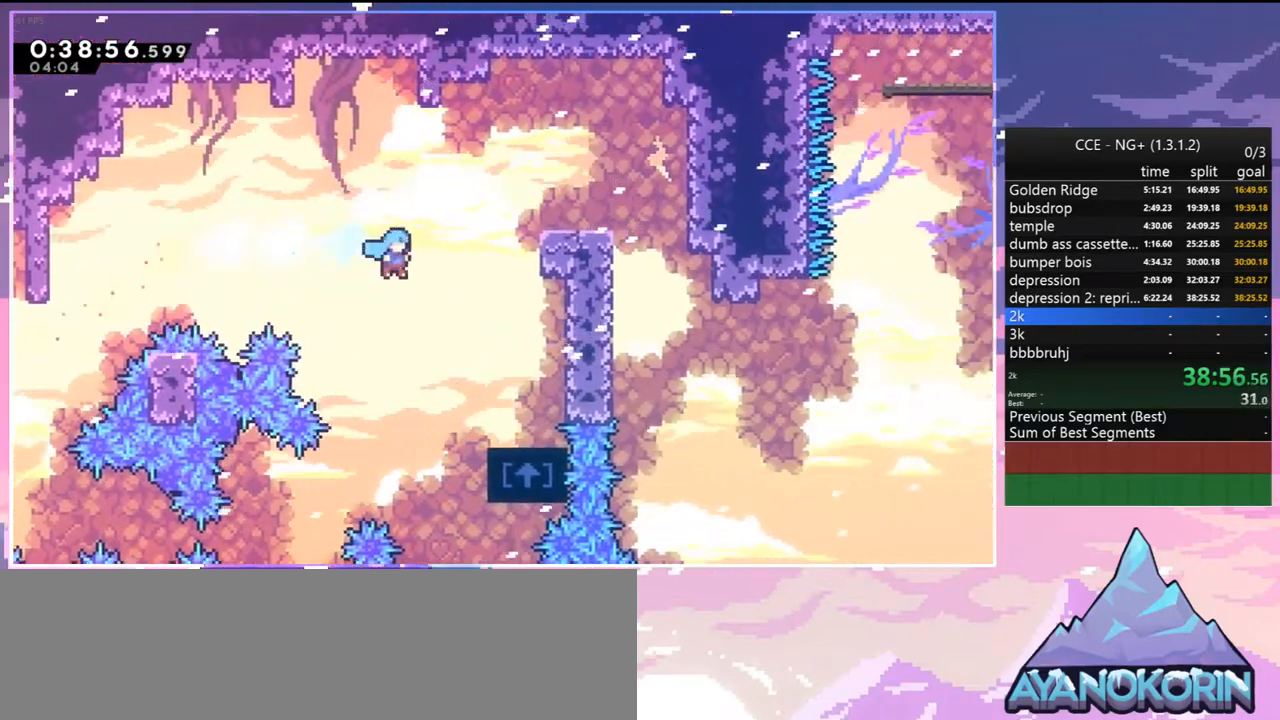
{"keys": ["jump2", "up"], "events": [[350, "jump2", "down"], [350, "right", "up"], [400, "up", "down"]]}
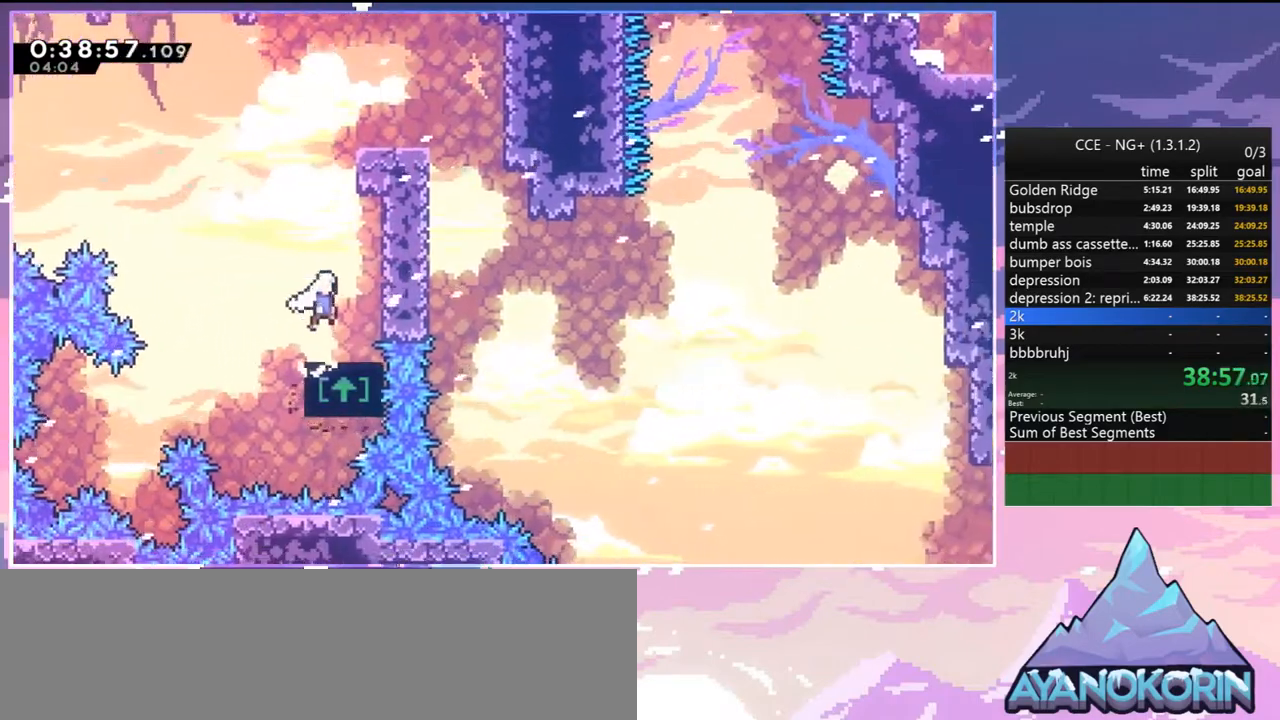
{"keys": ["grab", "right", "up"], "events": [[84, "dash", "down"], [134, "jump2", "up"], [267, "grab", "down"], [267, "right", "down"], [367, "dash", "up"]]}
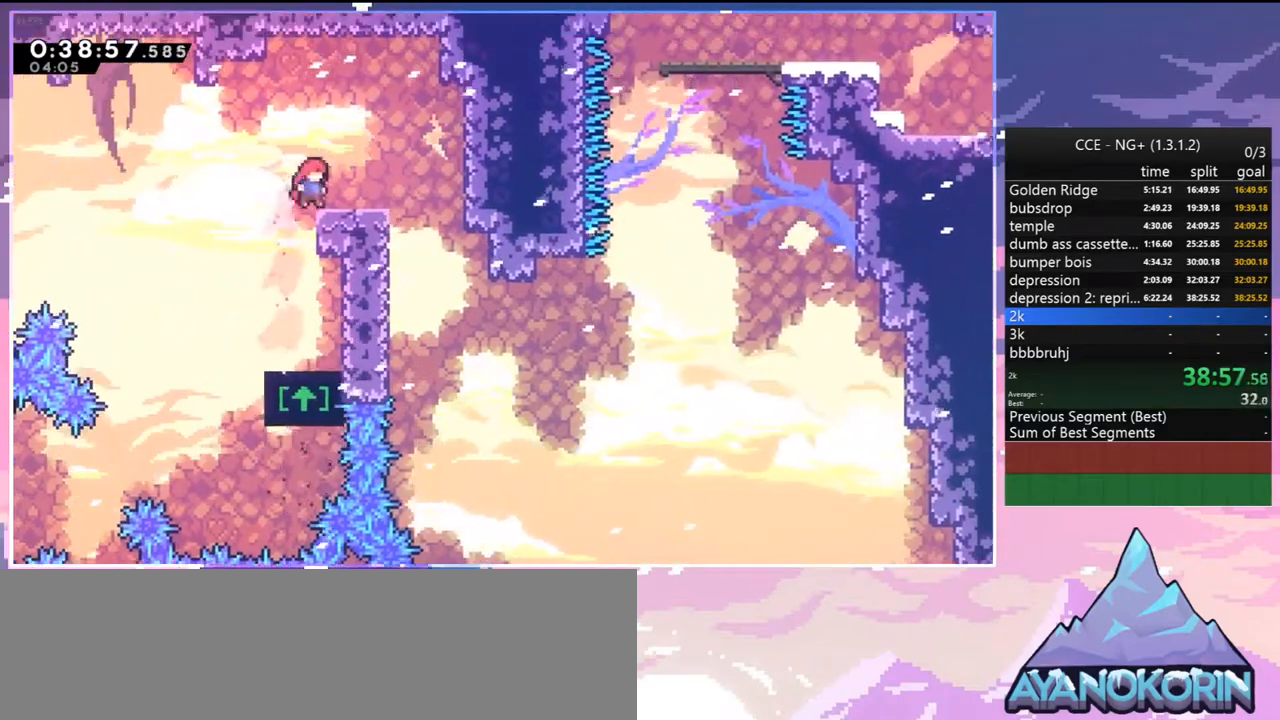
{"keys": ["right"], "events": [[100, "up", "up"], [150, "grab", "up"]]}
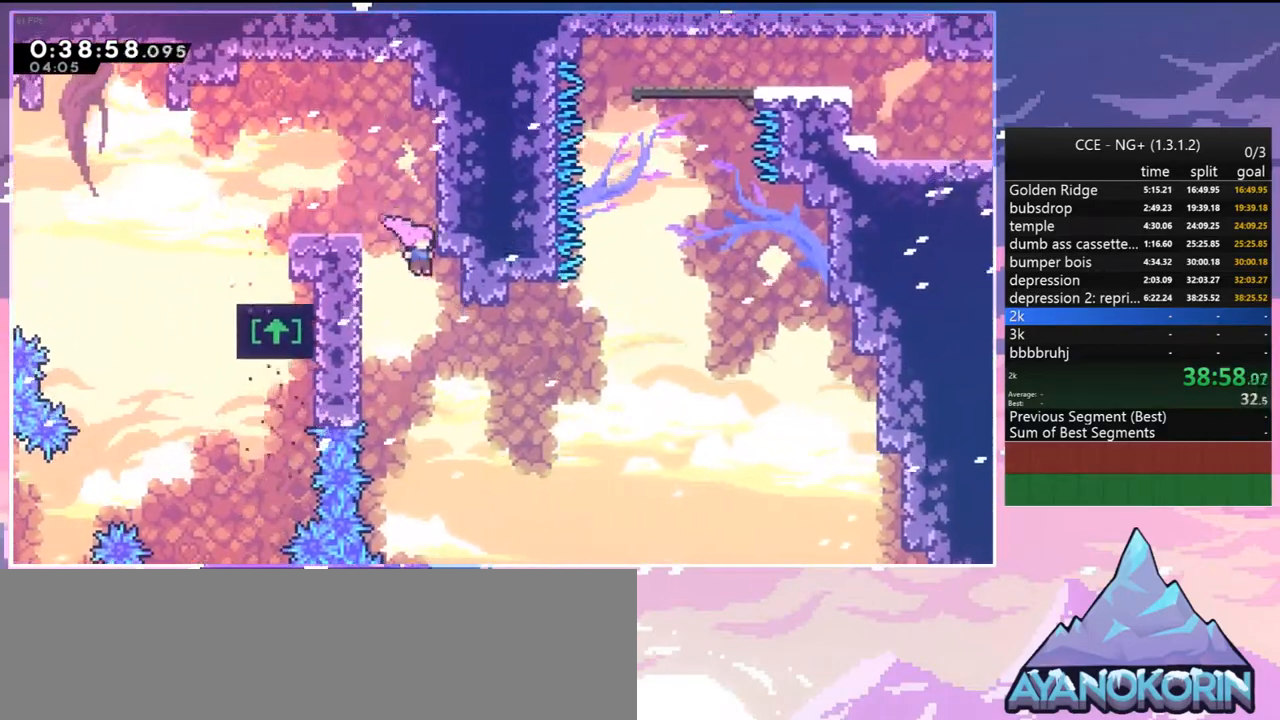
{"keys": ["dash", "up"], "events": [[350, "up", "down"], [400, "dash", "down"], [400, "right", "up"]]}
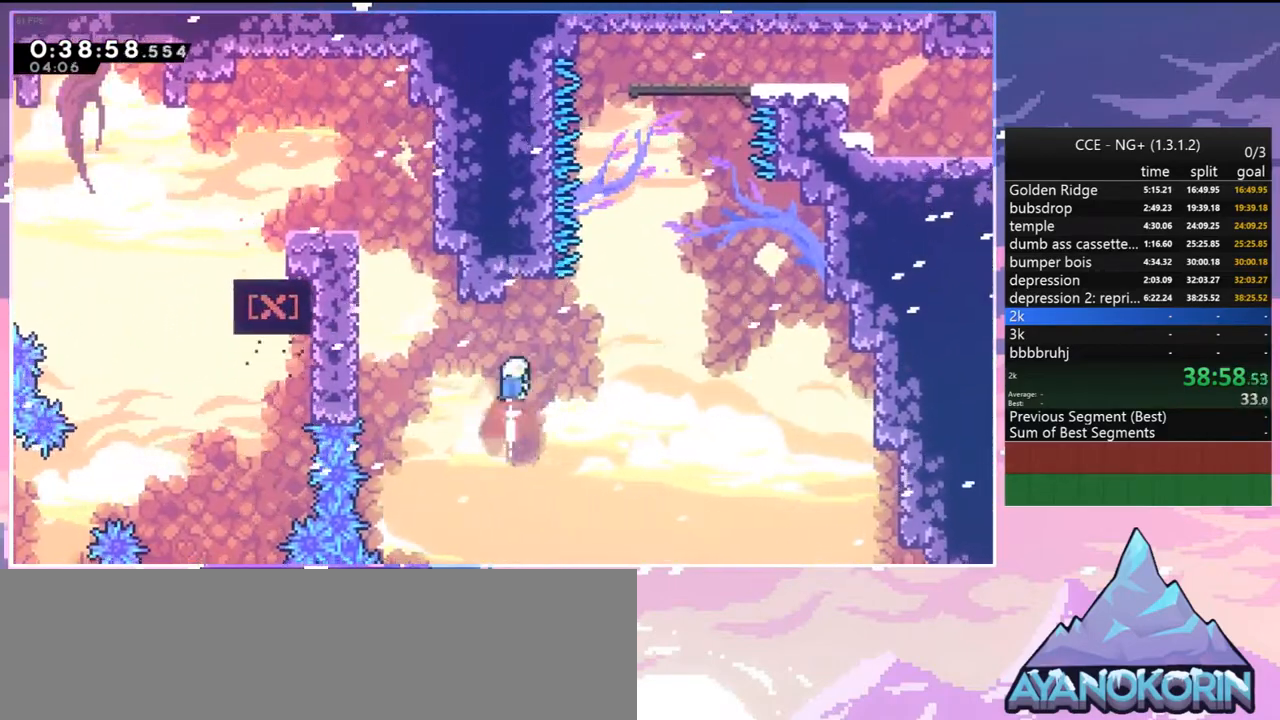
{"keys": ["dash", "up"], "events": [[134, "jump2", "down"], [134, "right", "down"], [134, "up", "up"], [184, "dash", "up"], [317, "up", "down"], [367, "dash", "down"], [367, "right", "up"], [417, "jump2", "up"]]}
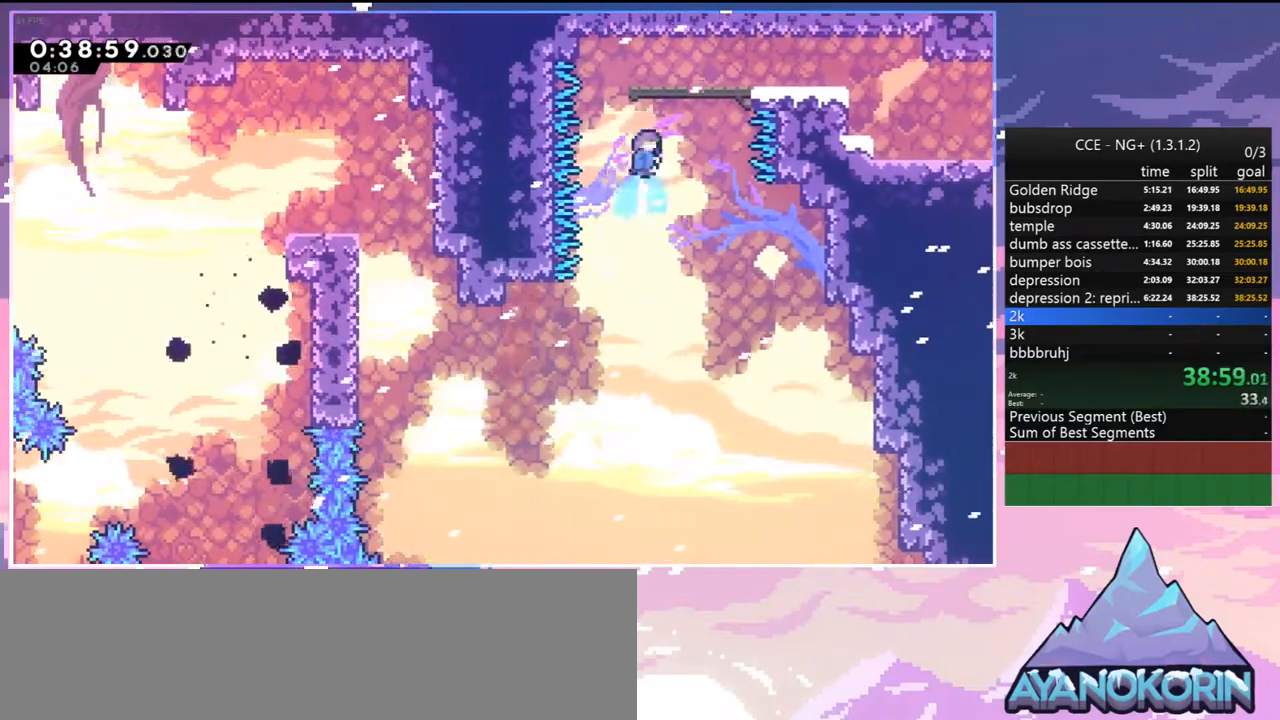
{"keys": ["dash", "down", "right"], "events": [[50, "dash", "up"], [50, "right", "down"], [50, "up", "up"], [200, "down", "down"], [384, "dash", "down"]]}
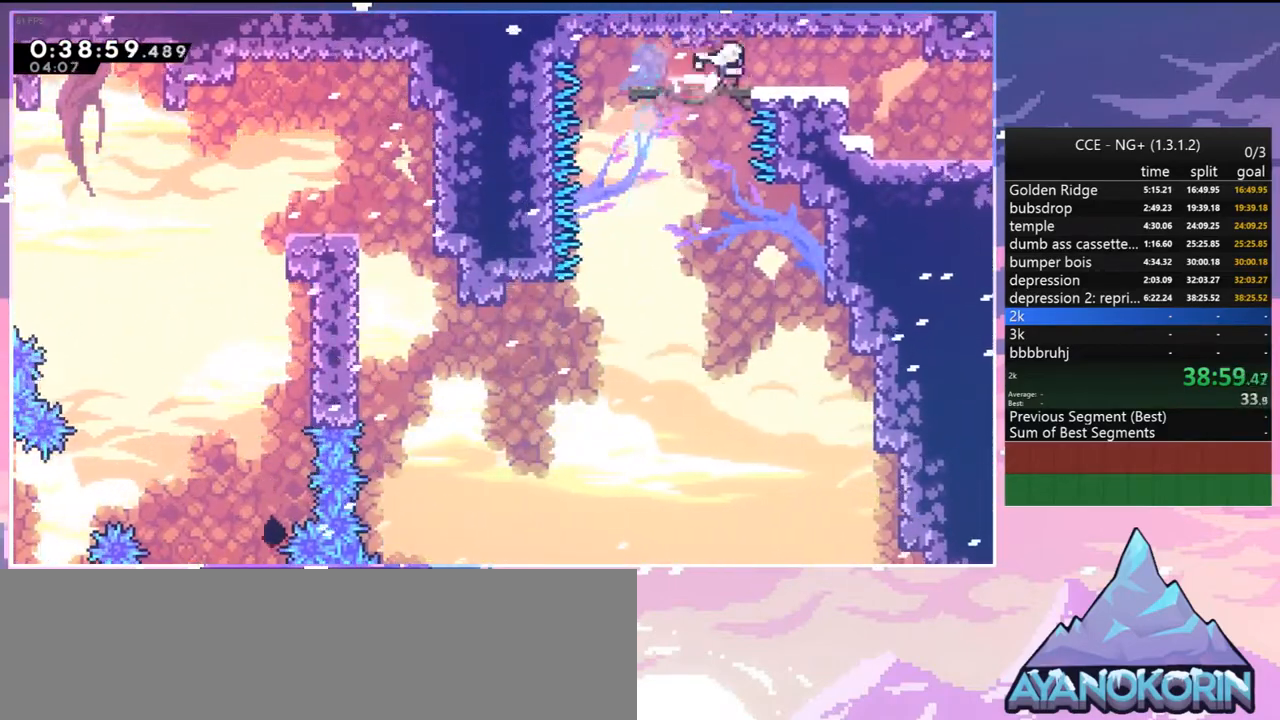
{"keys": ["down", "right"], "events": [[67, "dash", "up"], [67, "jump2", "down"], [117, "jump2", "up"], [167, "dash", "down"], [300, "dash", "up"]]}
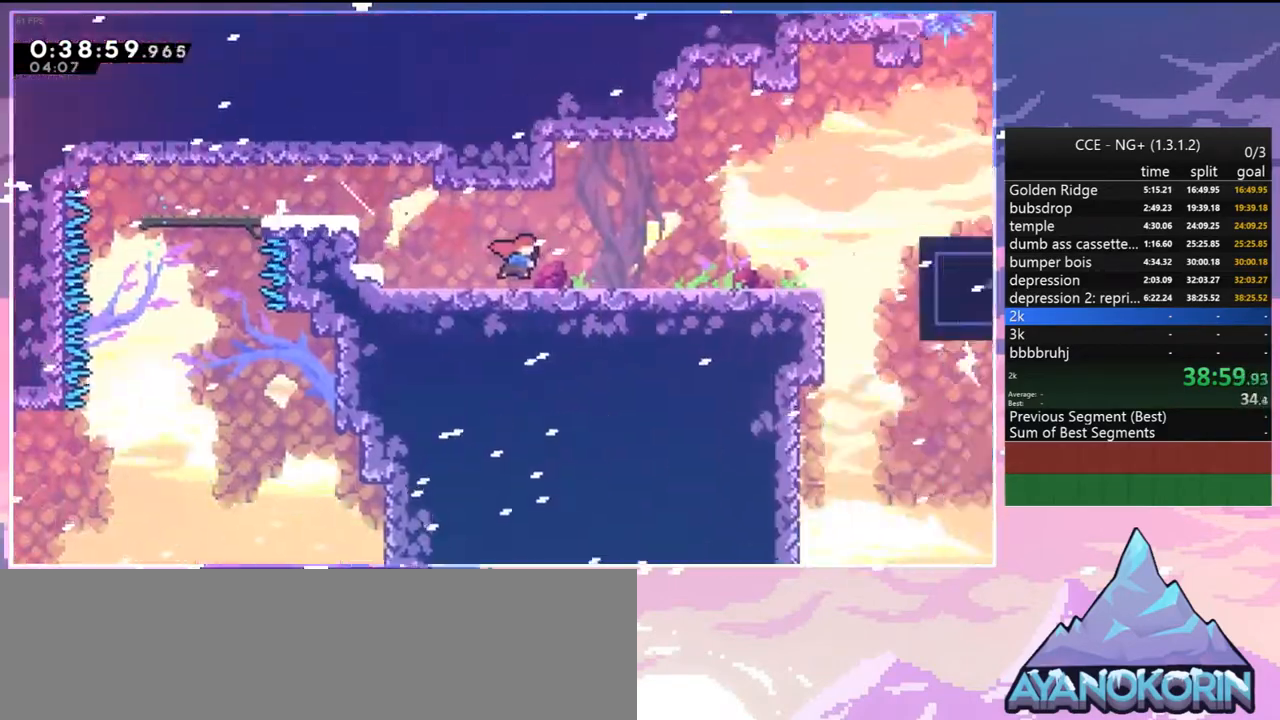
{"keys": ["right"], "events": [[84, "down", "up"]]}
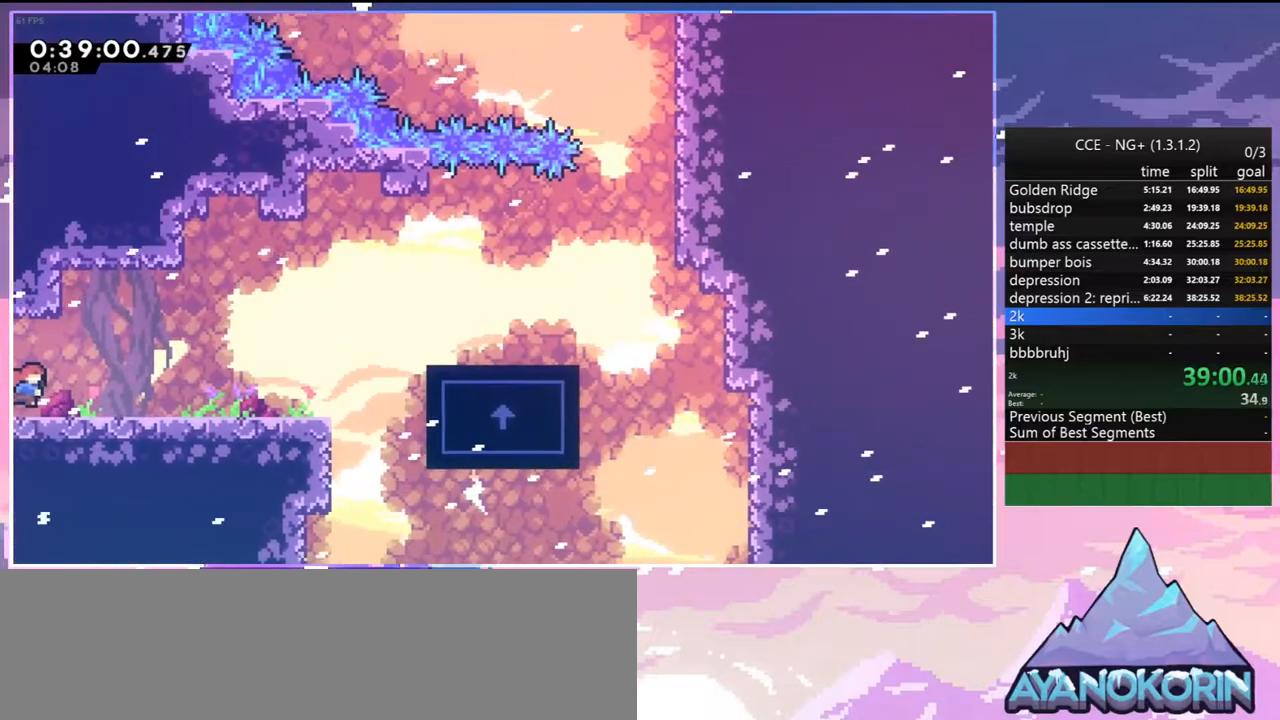
{"keys": ["right"], "events": [[50, "jump2", "down"], [250, "dash", "down"], [250, "jump2", "up"], [384, "dash", "up"]]}
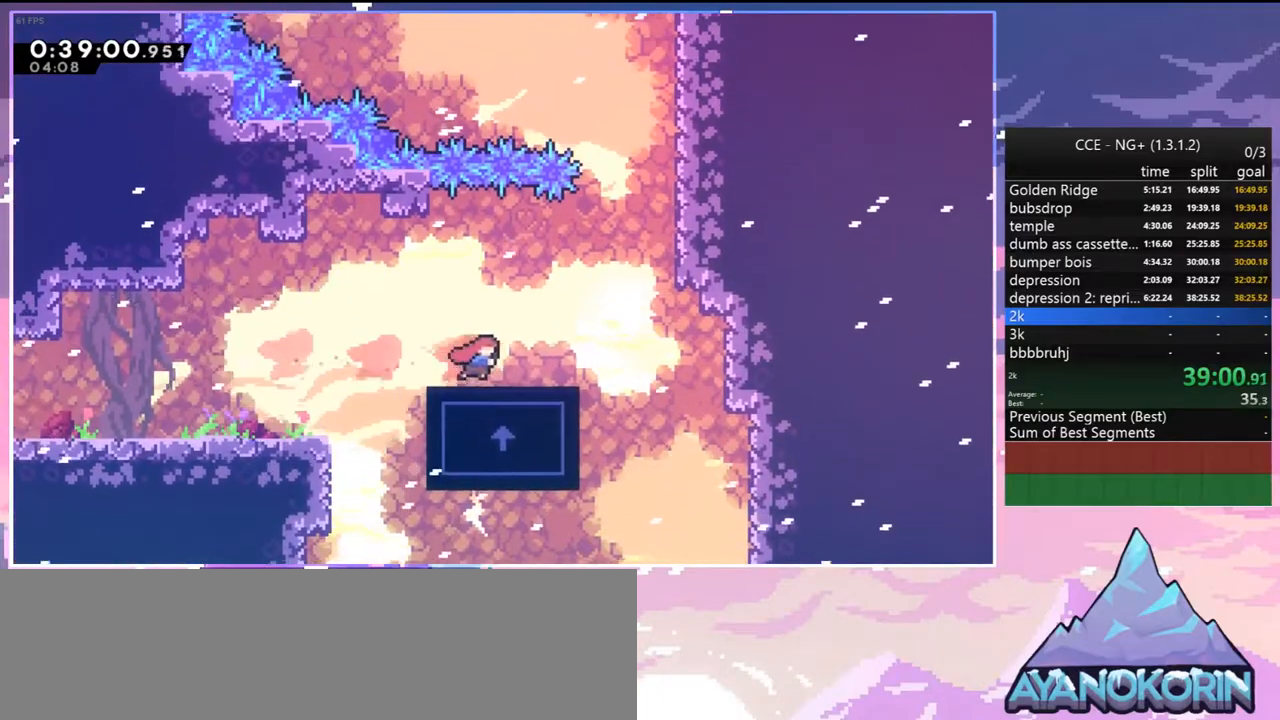
{"keys": ["jump2", "right", "up"], "events": [[67, "right", "up"], [350, "right", "down"], [400, "up", "down"], [500, "jump2", "down"]]}
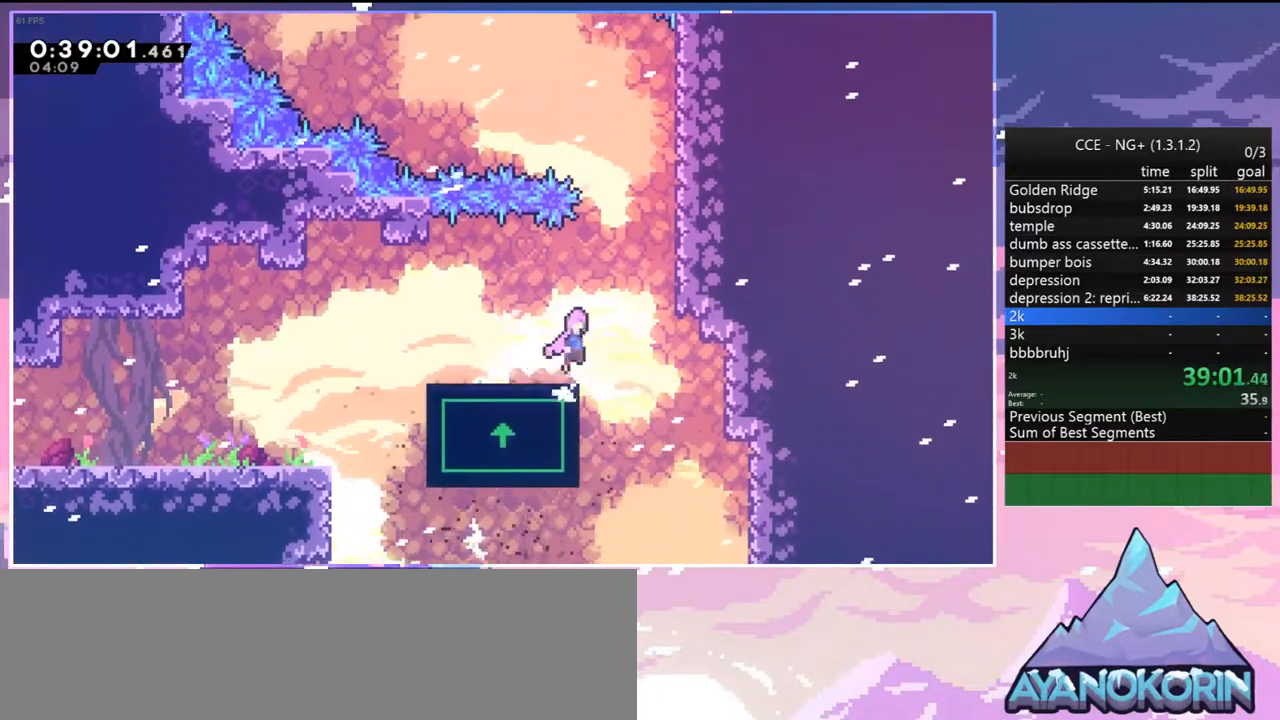
{"keys": ["grab", "jump2", "right", "up"], "events": [[134, "grab", "down"], [184, "jump2", "up"], [267, "jump2", "down"], [467, "jump2", "up"], [500, "jump2", "down"]]}
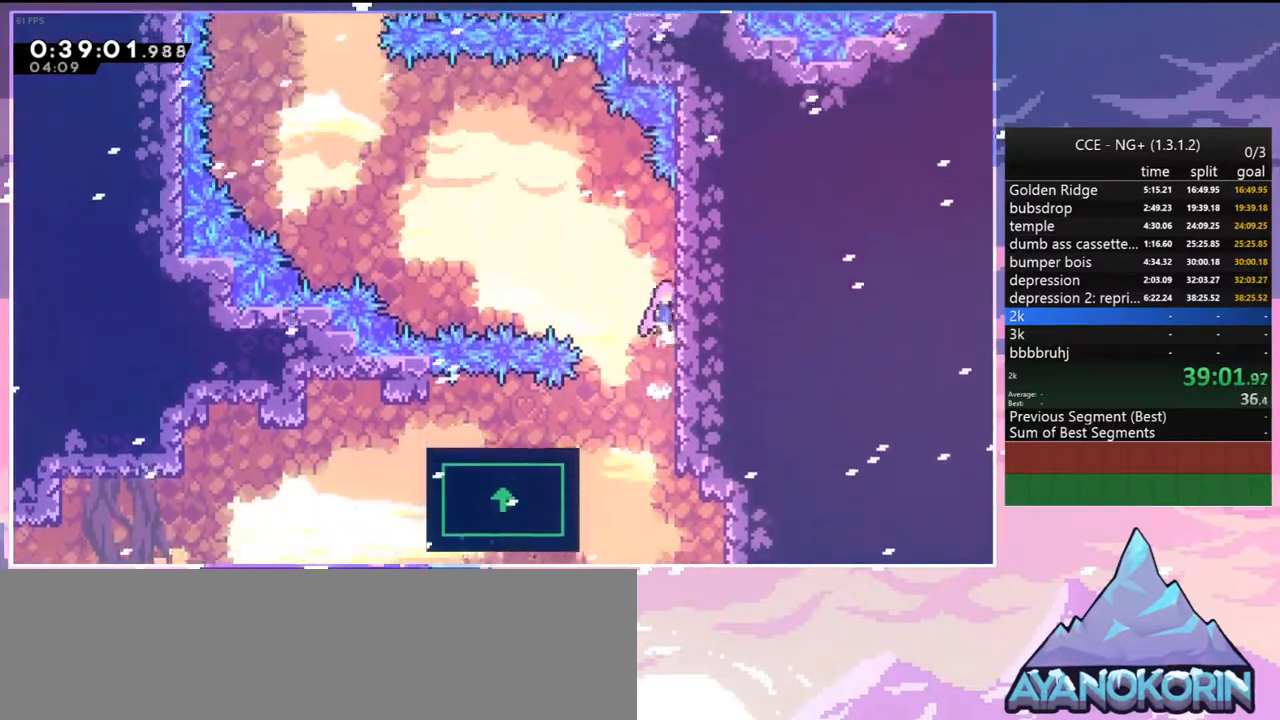
{"keys": ["jump2", "left"], "events": [[150, "grab", "up"], [150, "jump2", "up"], [150, "up", "up"], [200, "jump2", "down"], [200, "left", "down"], [200, "right", "up"]]}
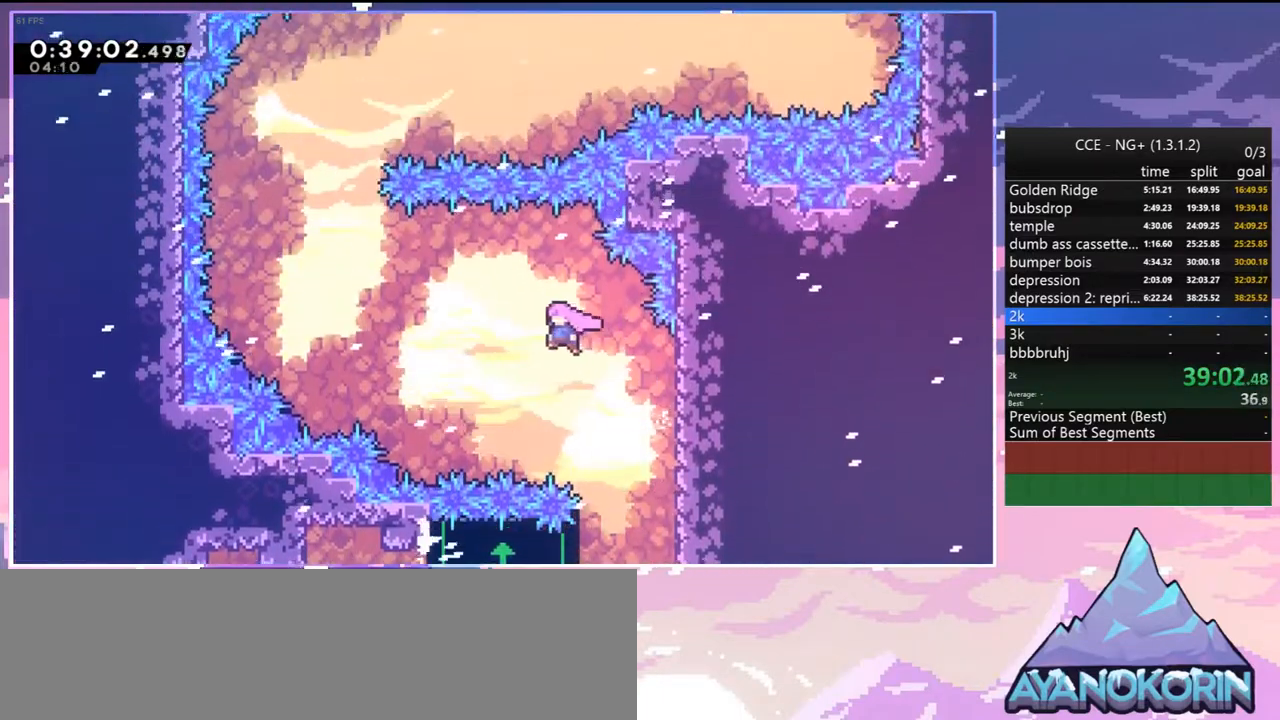
{"keys": ["jump2", "left"], "events": [[17, "jump2", "up"], [450, "jump2", "down"]]}
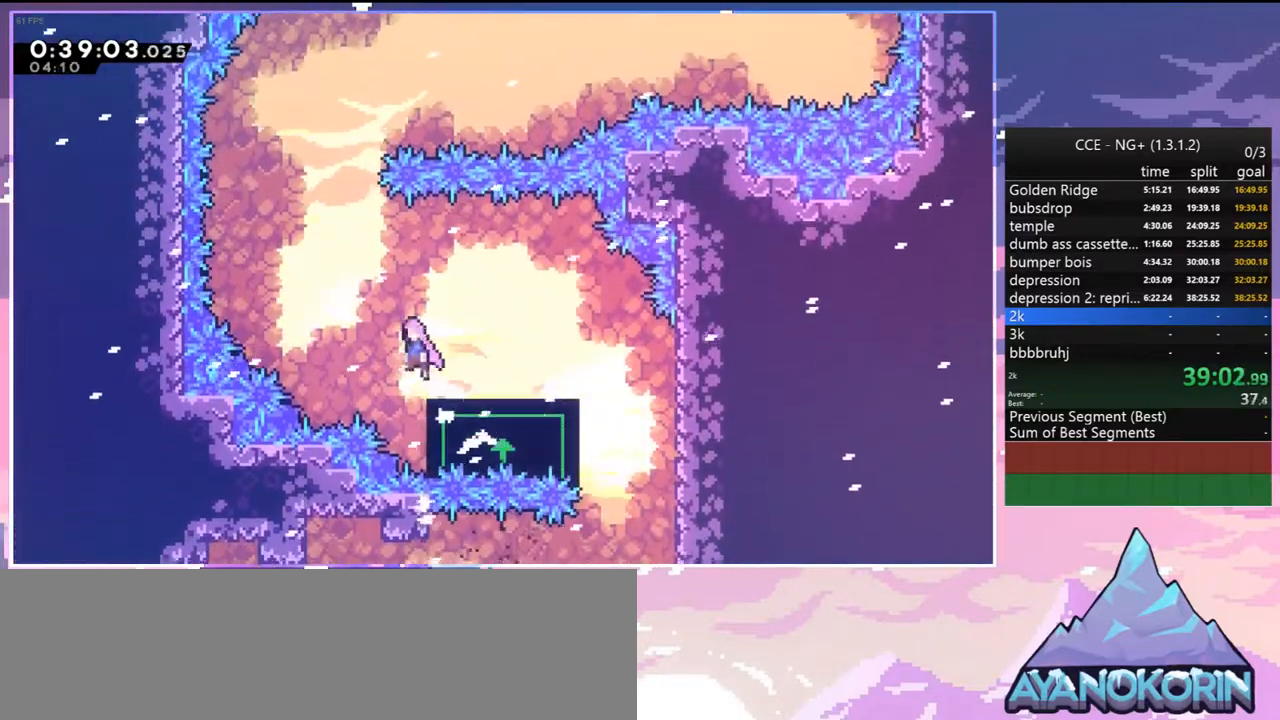
{"keys": ["dash", "up"], "events": [[267, "left", "up"], [317, "up", "down"], [367, "dash", "down"], [417, "jump2", "up"]]}
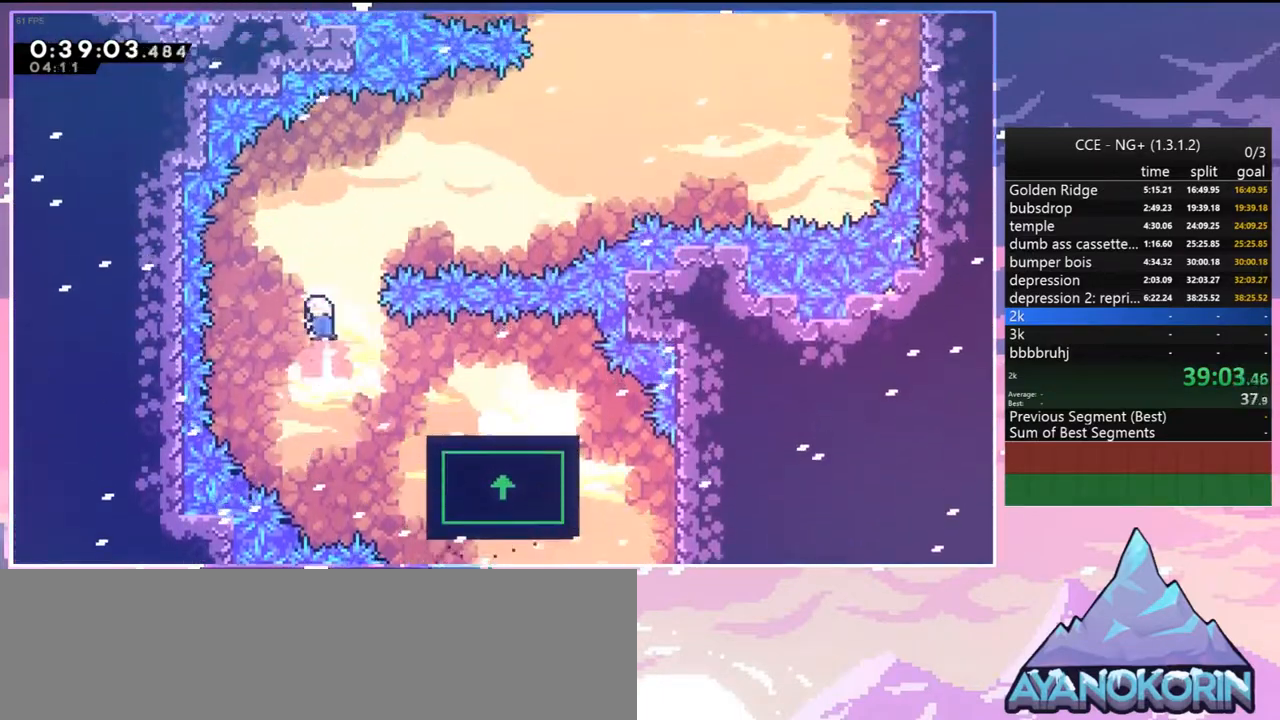
{"keys": ["right", "up"], "events": [[50, "dash", "up"], [484, "right", "down"]]}
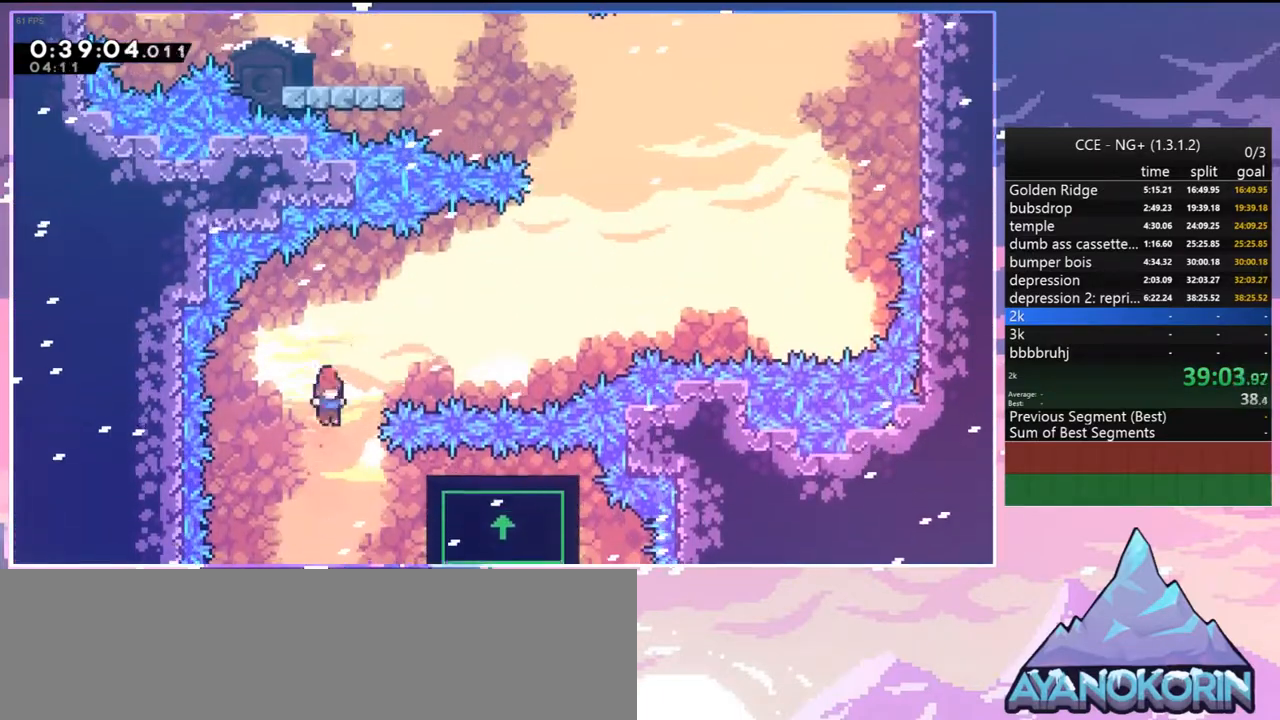
{"keys": ["right"], "events": [[17, "dash", "down"], [167, "dash", "up"], [350, "up", "up"]]}
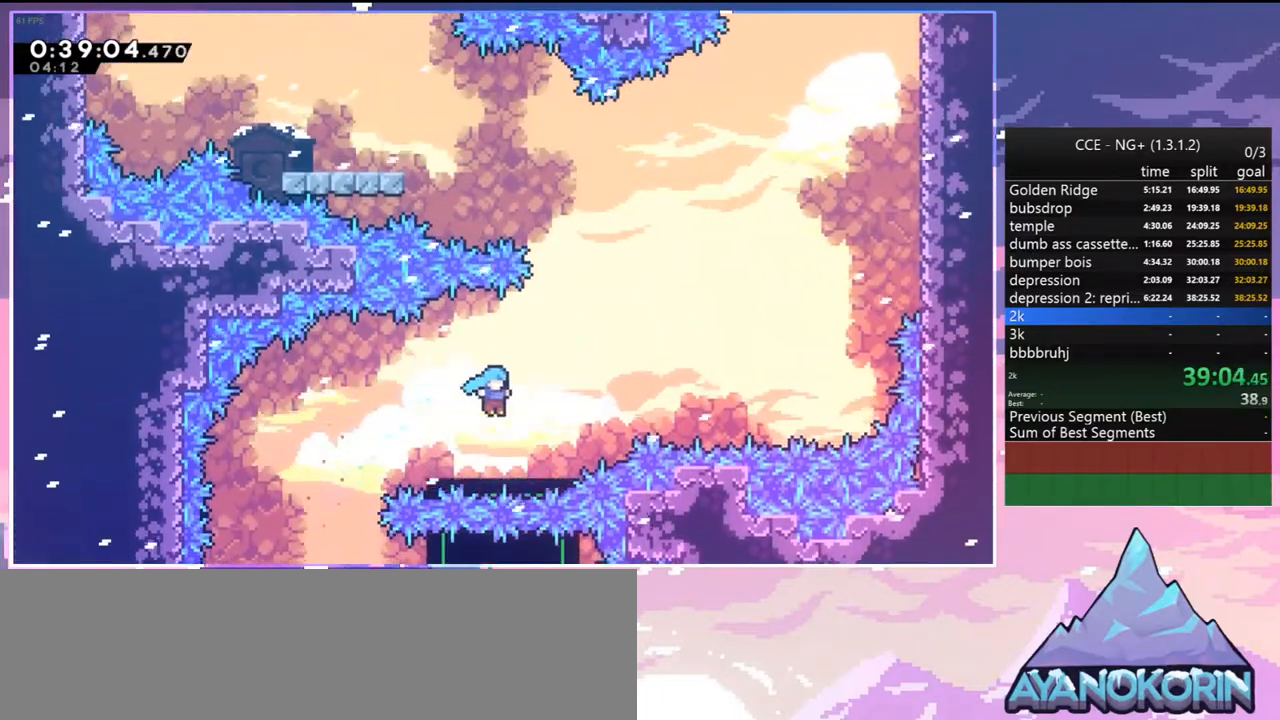
{"keys": [], "events": [[184, "right", "up"]]}